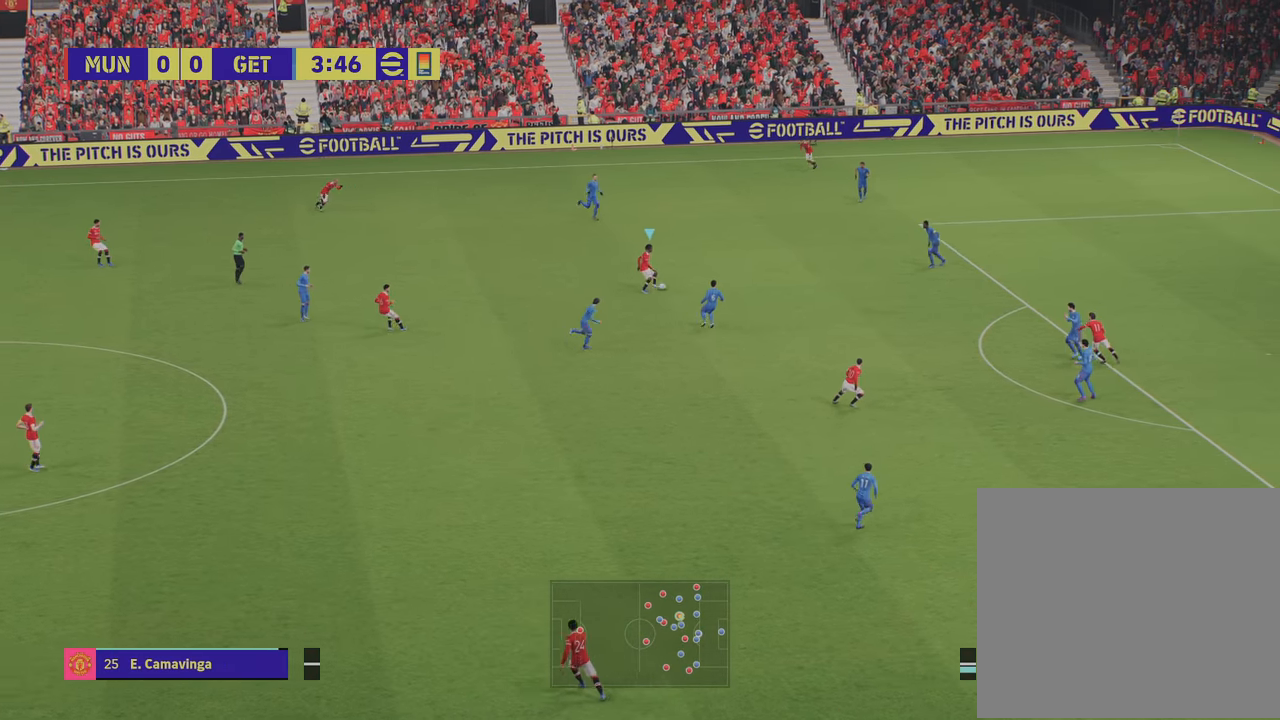
Gameplay with a controller (PlayStation layout); each line is a JSON object with the inputs held at the frame after it. "events" lists button and stick changes between this image and that frame as [ms after this image, input, new state], when the widget could be followed in between.
{"buttons": [], "left_stick": "up-left", "right_stick": "center", "events": [[134, "left_stick", "up"], [451, "left_stick", "up-left"]]}
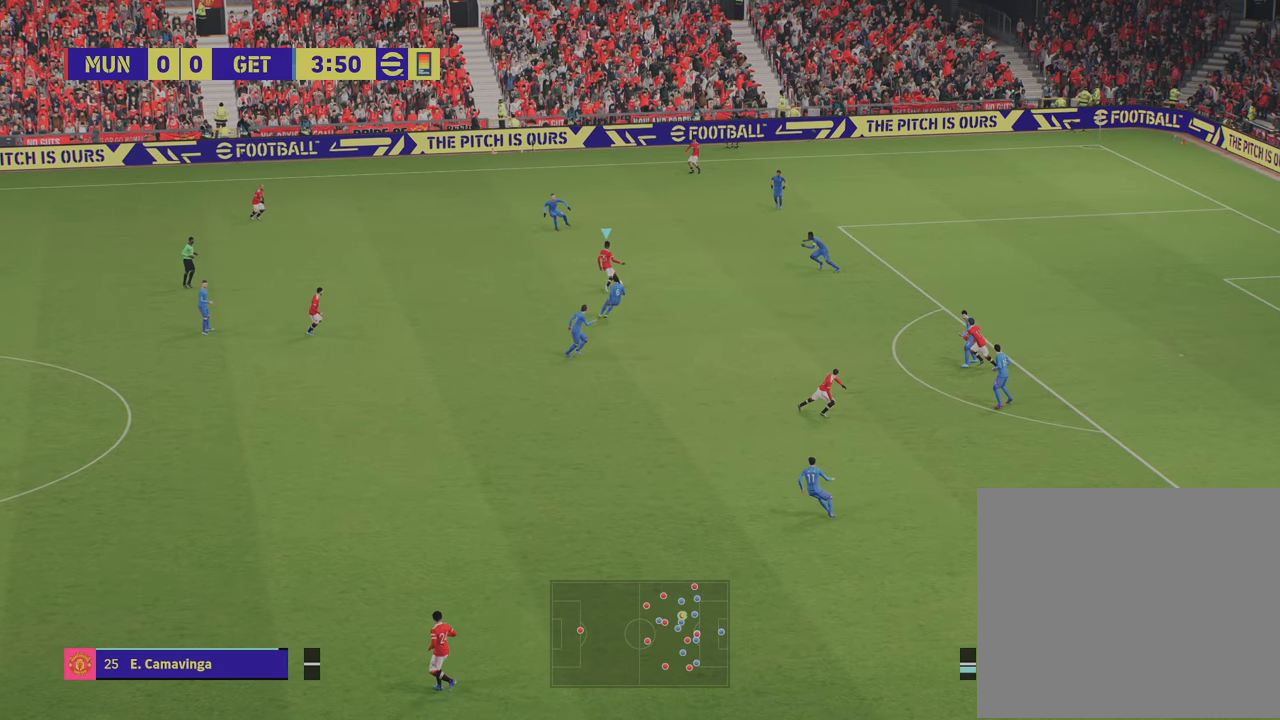
{"buttons": [], "left_stick": "down-left", "right_stick": "center", "events": [[50, "left_stick", "left"], [250, "left_stick", "down-left"]]}
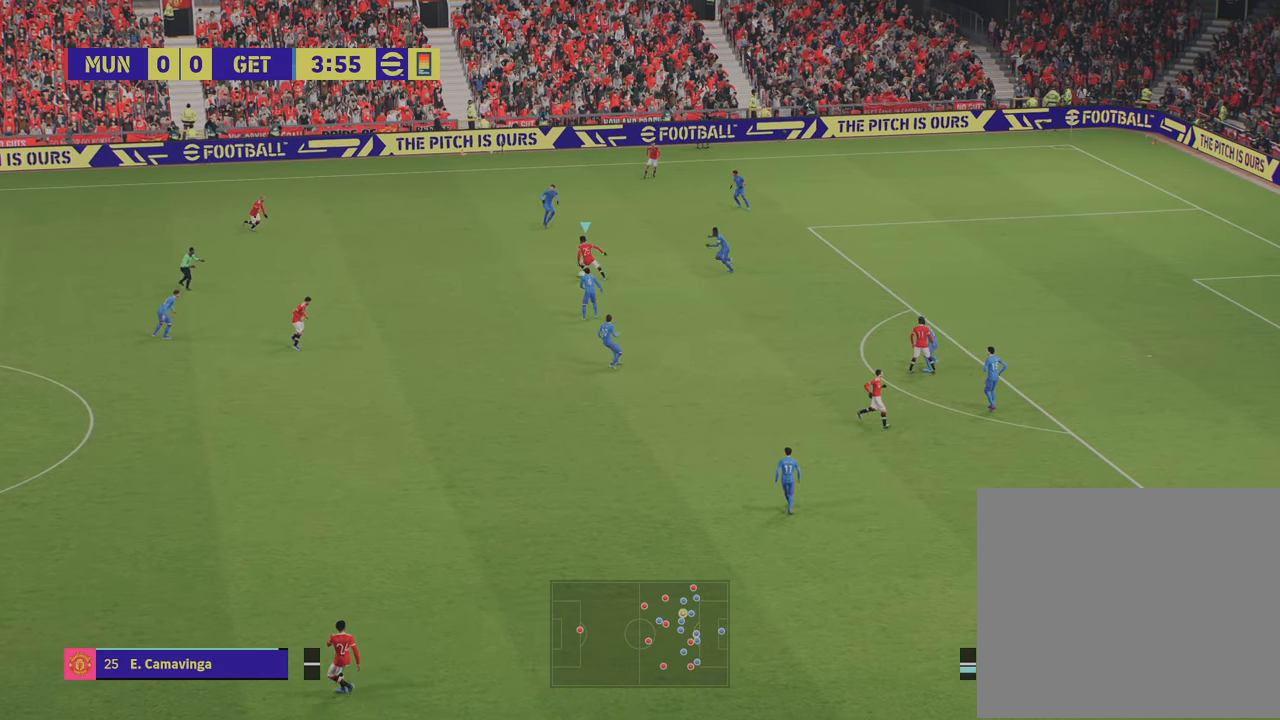
{"buttons": ["CROSS"], "left_stick": "down-left", "right_stick": "center", "events": [[434, "CROSS", "down"]]}
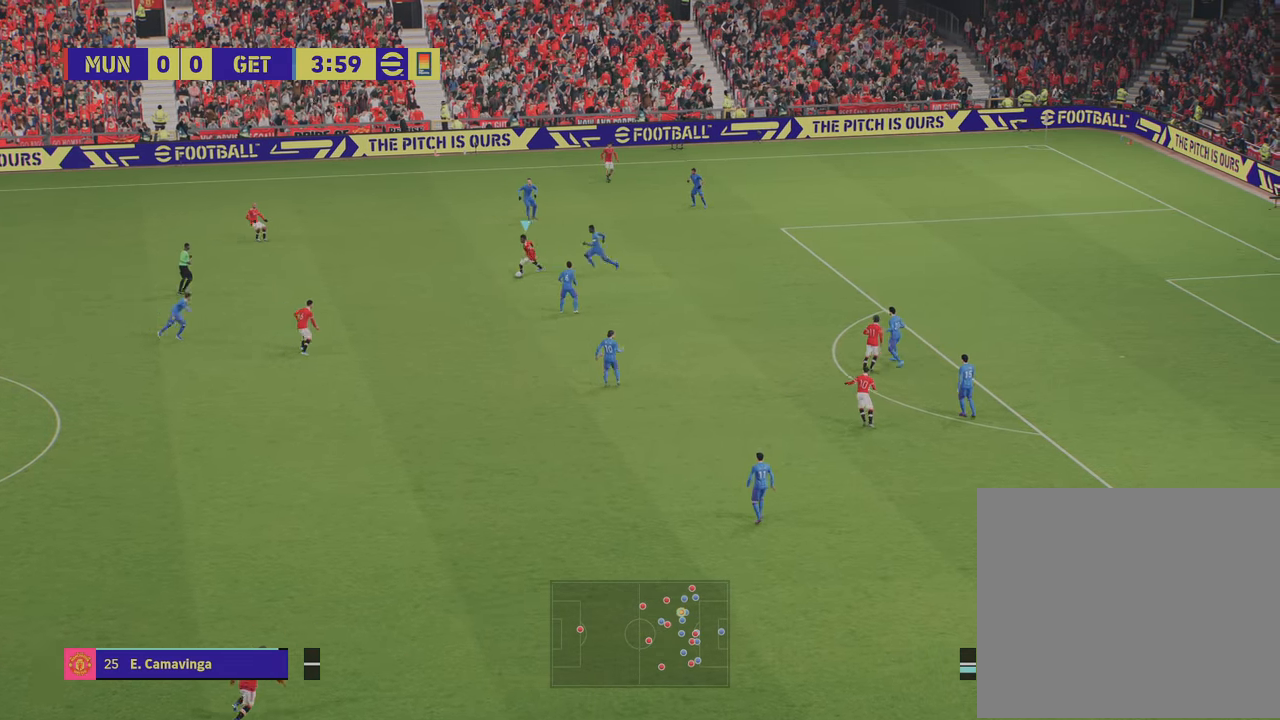
{"buttons": [], "left_stick": "down-right", "right_stick": "center", "events": [[17, "left_stick", "down"], [50, "CROSS", "up"], [234, "left_stick", "down-right"]]}
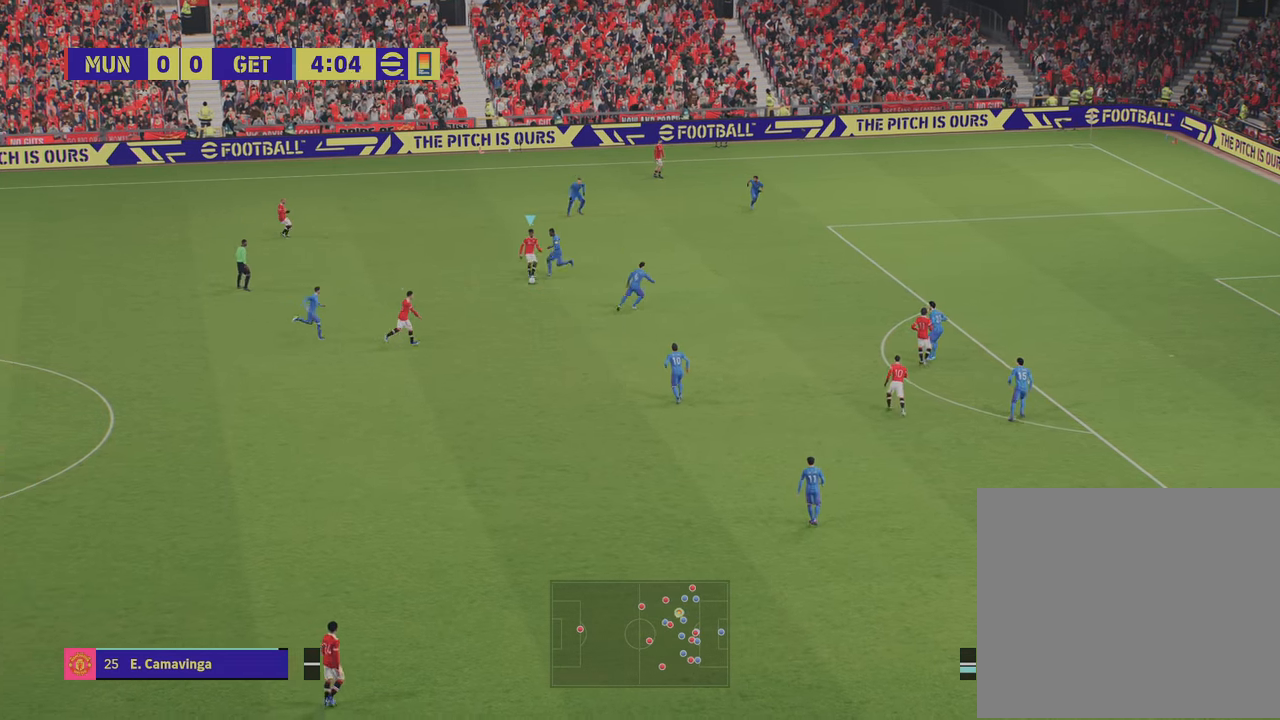
{"buttons": ["CROSS"], "left_stick": "right", "right_stick": "center", "events": [[301, "left_stick", "right"], [384, "CROSS", "down"]]}
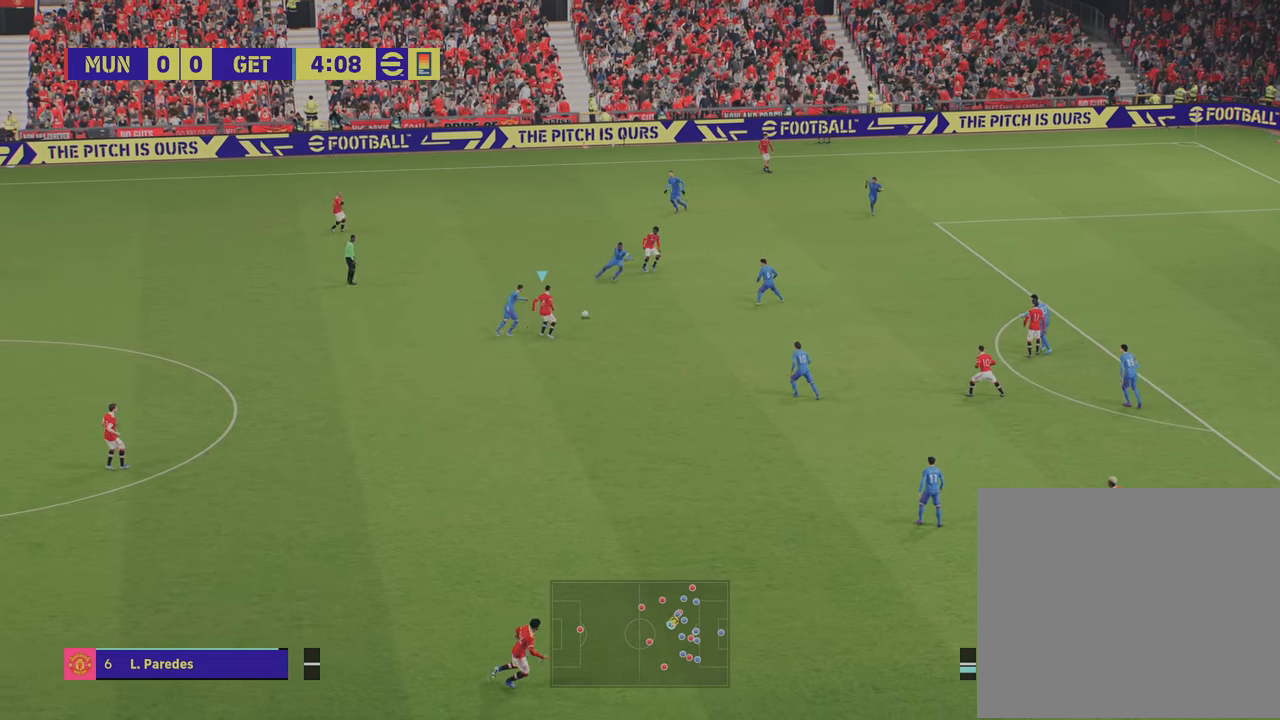
{"buttons": ["R2"], "left_stick": "down-left", "right_stick": "center", "events": [[17, "CROSS", "up"], [183, "left_stick", "center"], [284, "R2", "down"], [350, "left_stick", "down-left"]]}
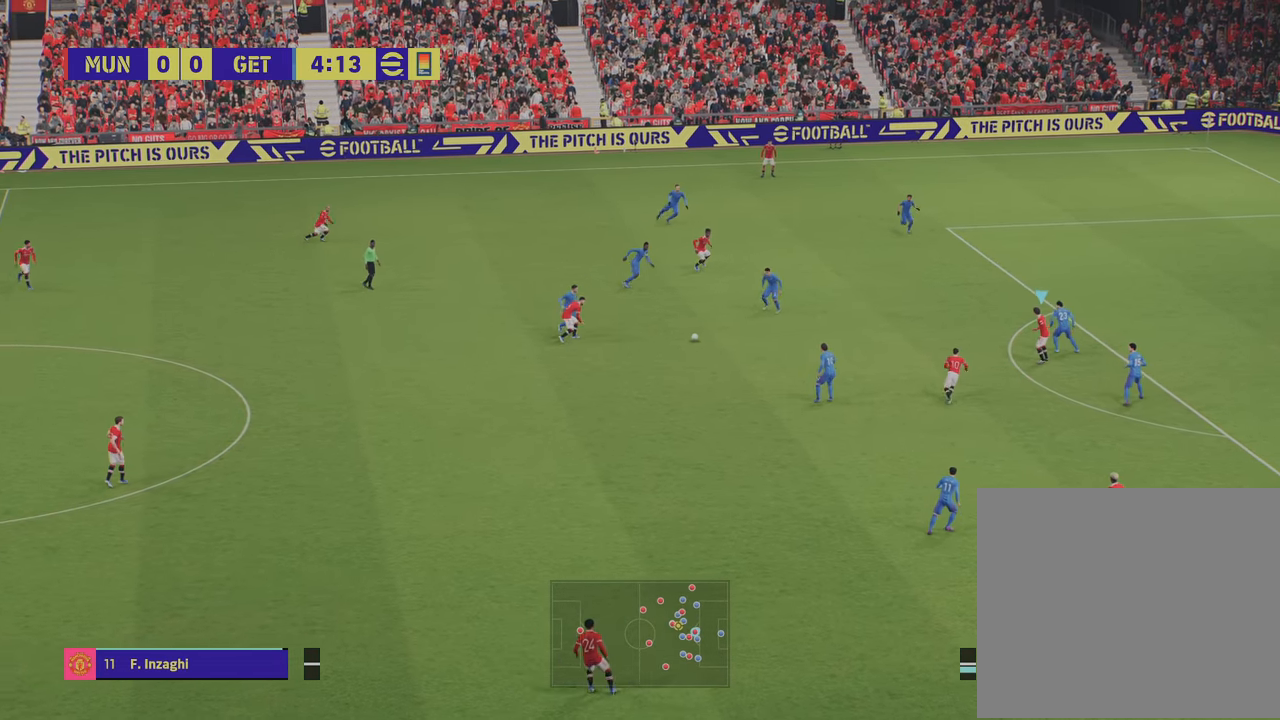
{"buttons": ["L1"], "left_stick": "down-left", "right_stick": "center", "events": [[301, "L1", "down"], [317, "R2", "up"]]}
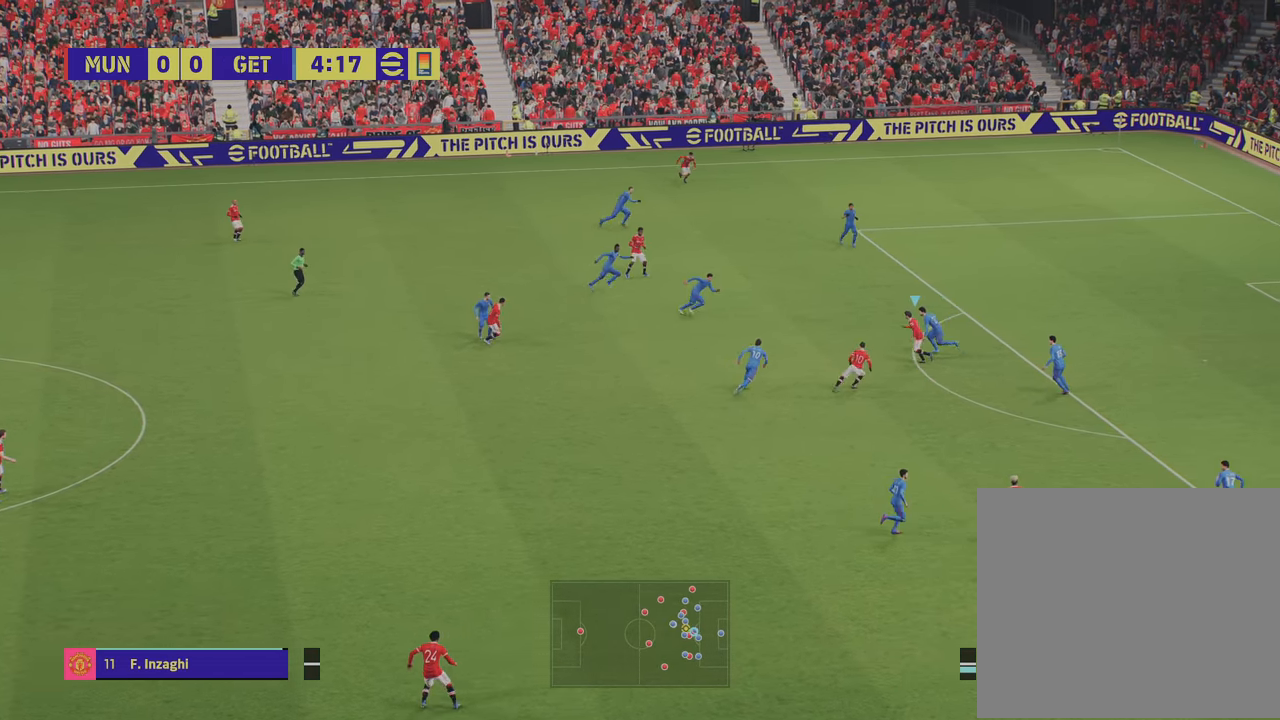
{"buttons": ["L1"], "left_stick": "down-right", "right_stick": "center", "events": [[33, "left_stick", "down"], [100, "CROSS", "down"], [167, "CROSS", "up"], [267, "left_stick", "down-right"]]}
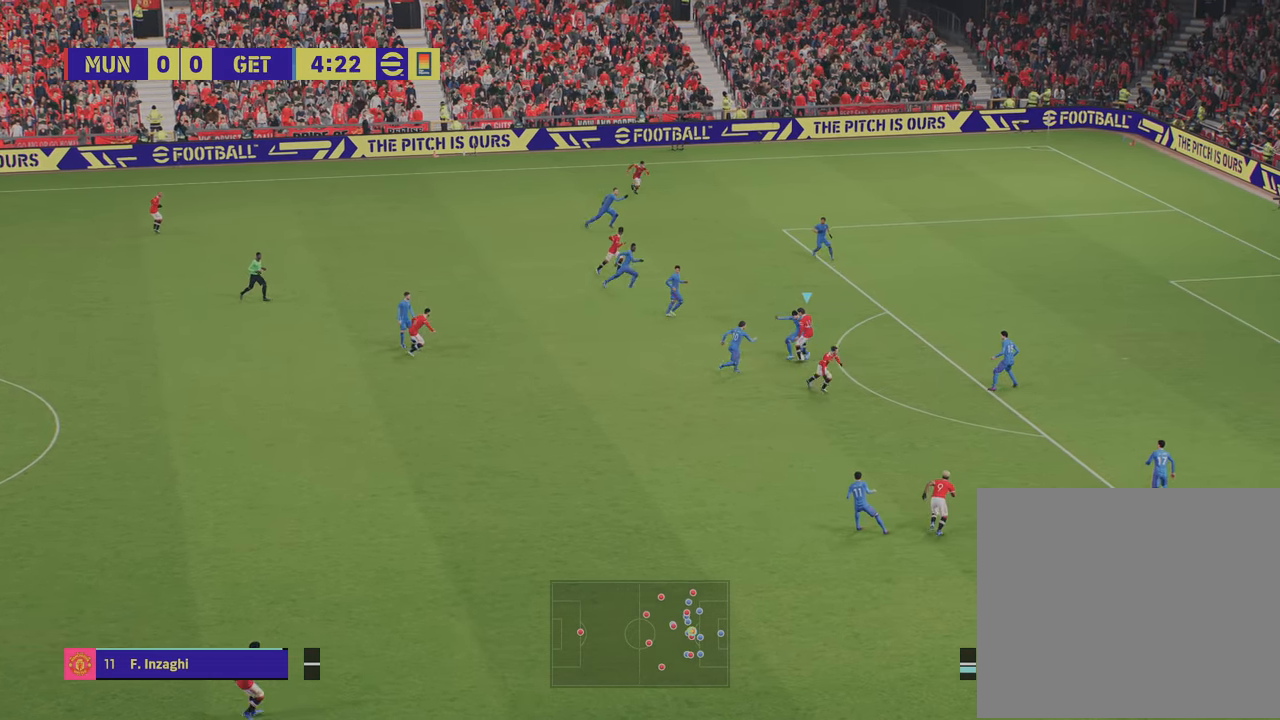
{"buttons": ["R2"], "left_stick": "up-right", "right_stick": "center", "events": [[16, "L1", "up"], [383, "left_stick", "up-right"], [450, "R2", "down"]]}
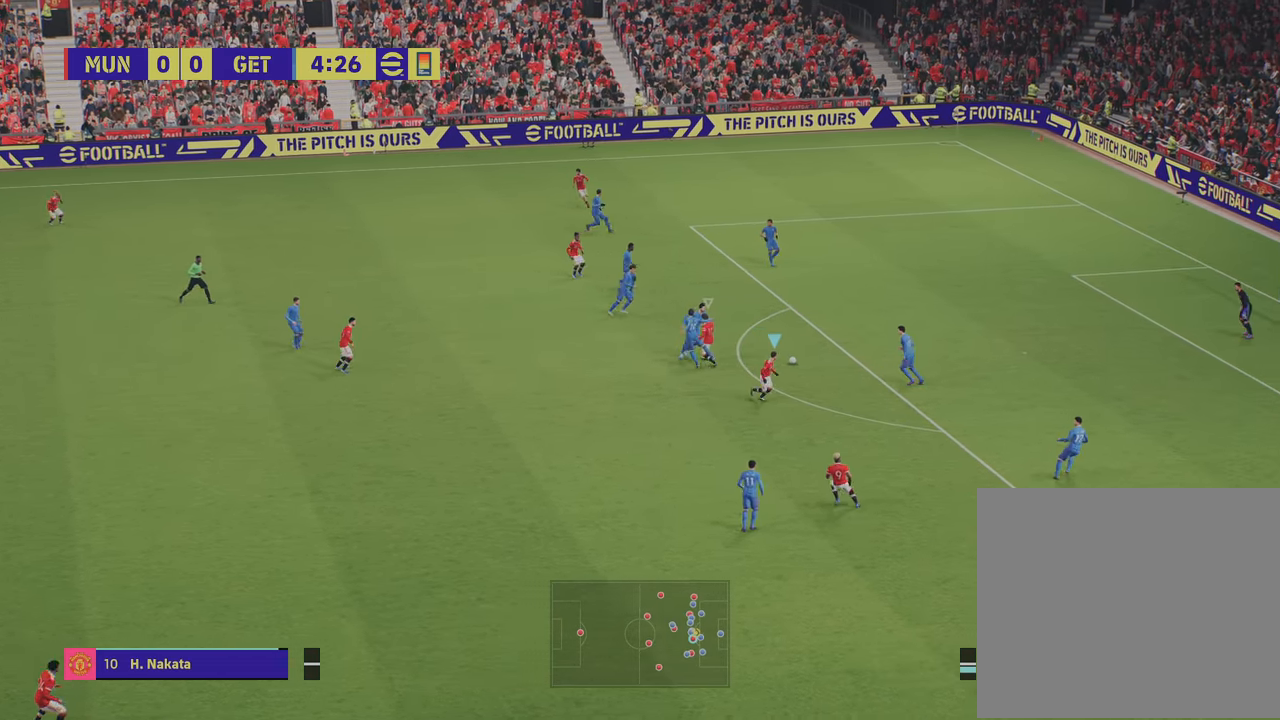
{"buttons": ["R2"], "left_stick": "up-right", "right_stick": "center", "events": []}
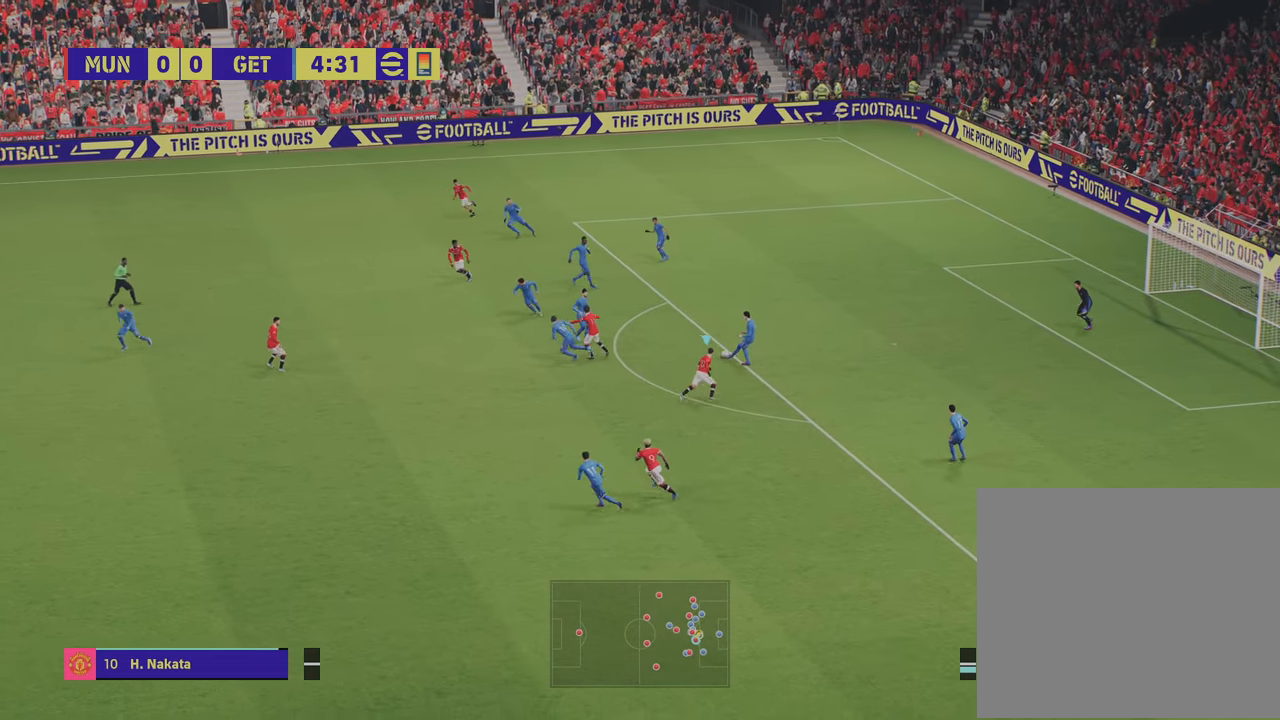
{"buttons": ["R2"], "left_stick": "up-left", "right_stick": "center", "events": [[33, "left_stick", "up"], [217, "R2", "up"], [284, "L1", "down"], [317, "left_stick", "up-left"], [367, "R2", "down"], [434, "L1", "up"]]}
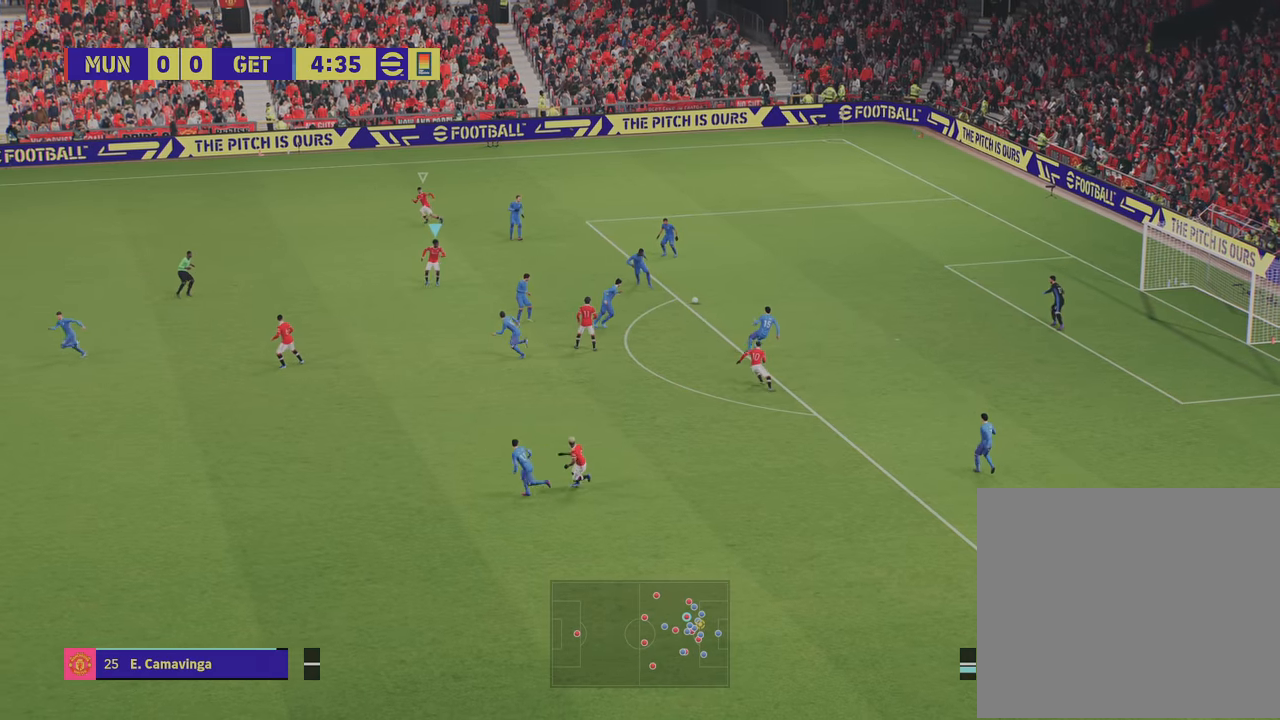
{"buttons": [], "left_stick": "up-left", "right_stick": "center", "events": [[333, "L1", "down"], [400, "R2", "up"], [484, "L1", "up"]]}
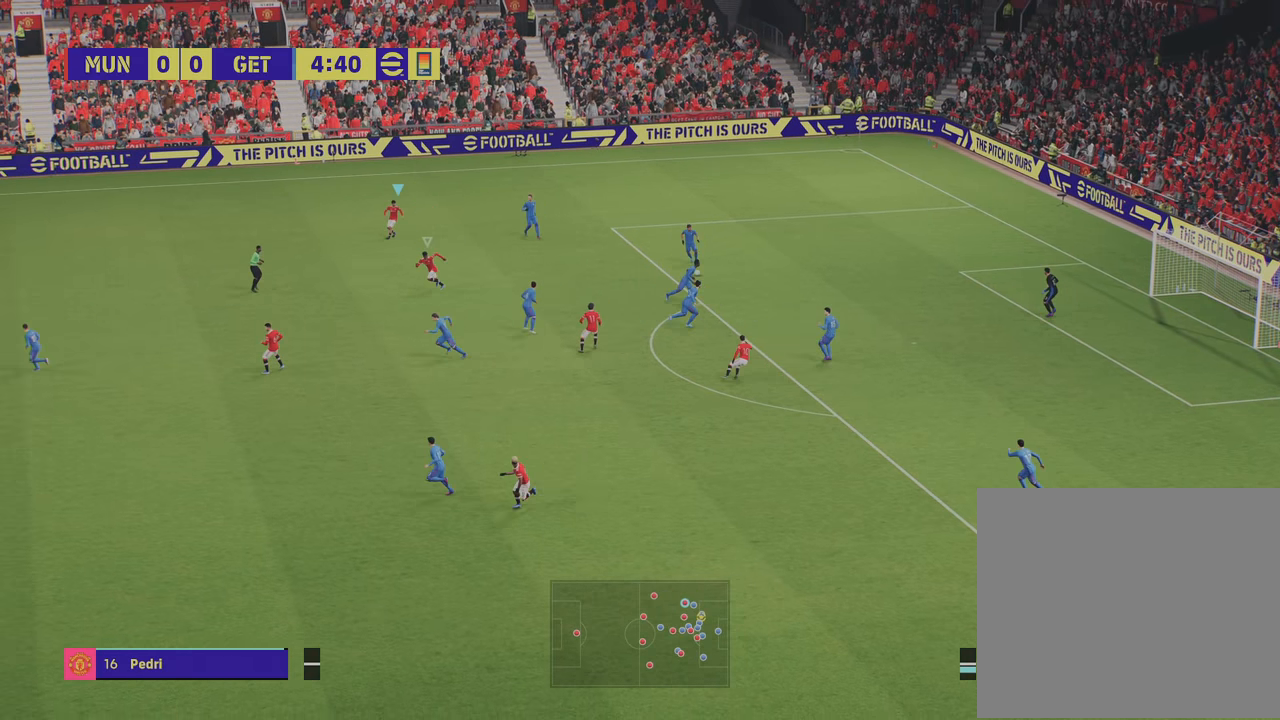
{"buttons": ["R2"], "left_stick": "up-left", "right_stick": "center", "events": [[451, "R2", "down"]]}
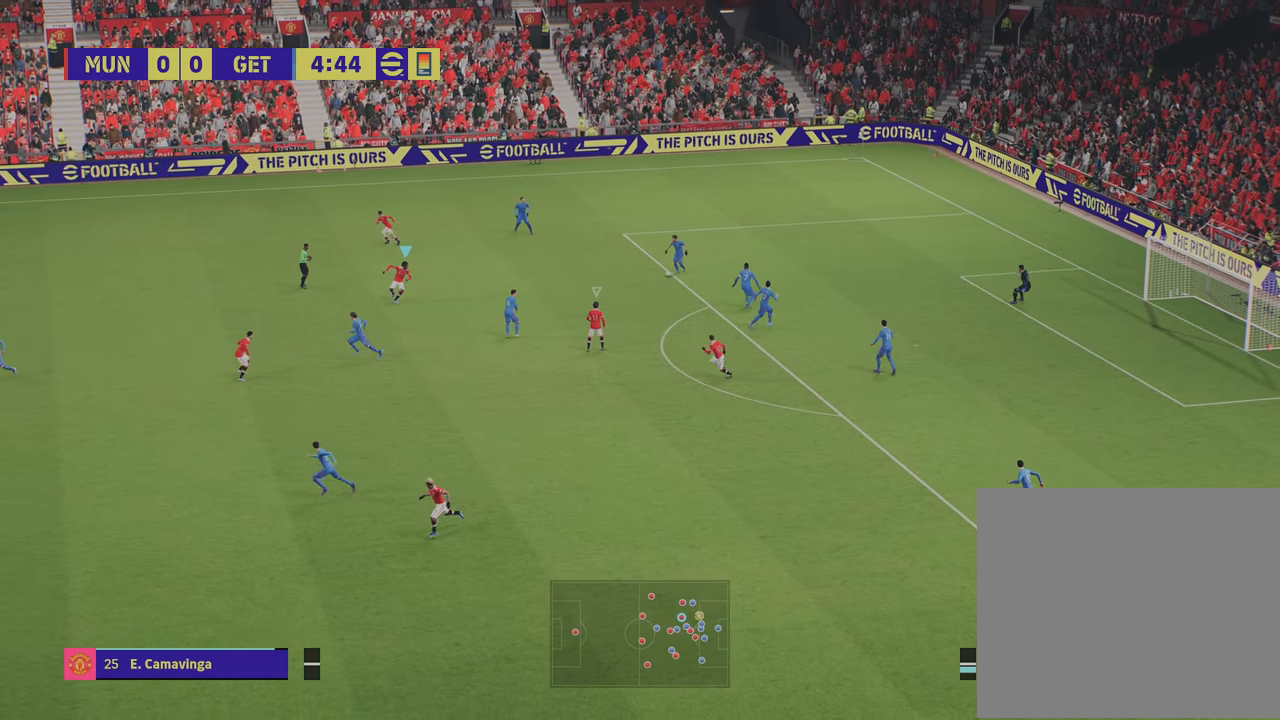
{"buttons": [], "left_stick": "center", "right_stick": "center", "events": [[150, "L1", "down"], [317, "L1", "up"], [367, "left_stick", "center"], [383, "R2", "up"]]}
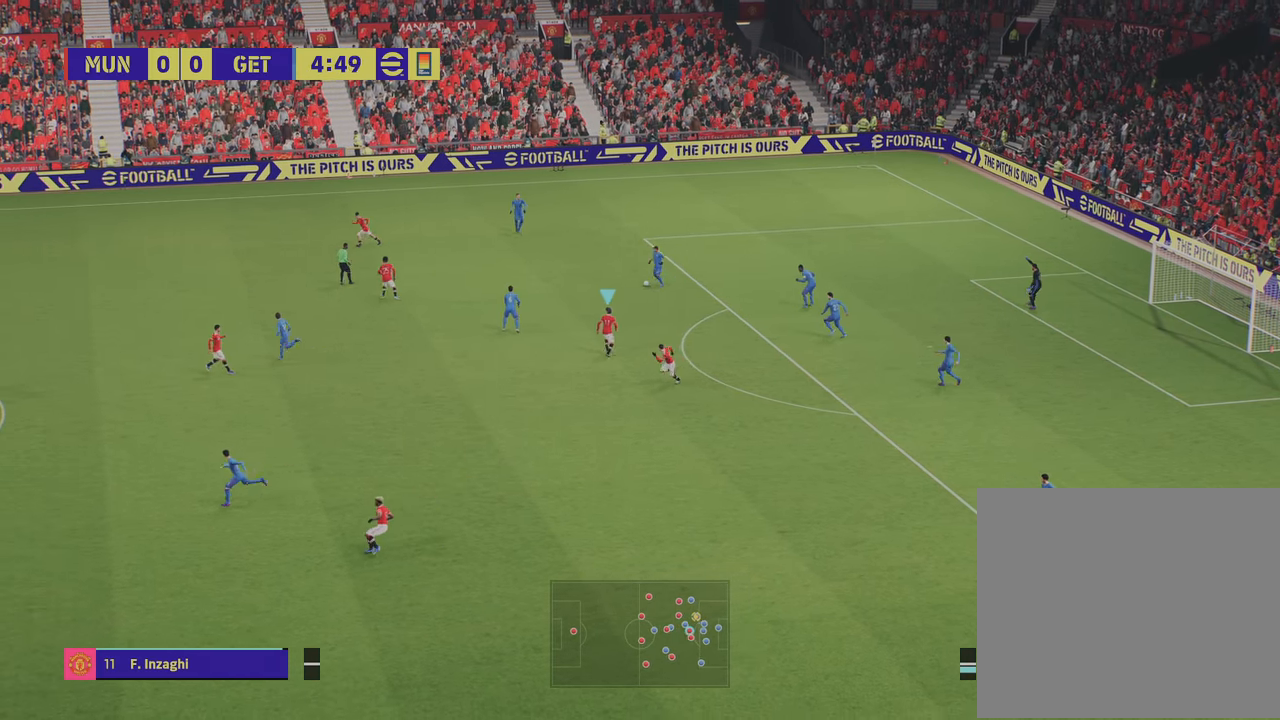
{"buttons": ["L1"], "left_stick": "down-right", "right_stick": "center", "events": [[100, "left_stick", "up-left"], [217, "R2", "down"], [367, "L1", "down"], [367, "left_stick", "center"], [434, "left_stick", "down-right"], [467, "R2", "up"]]}
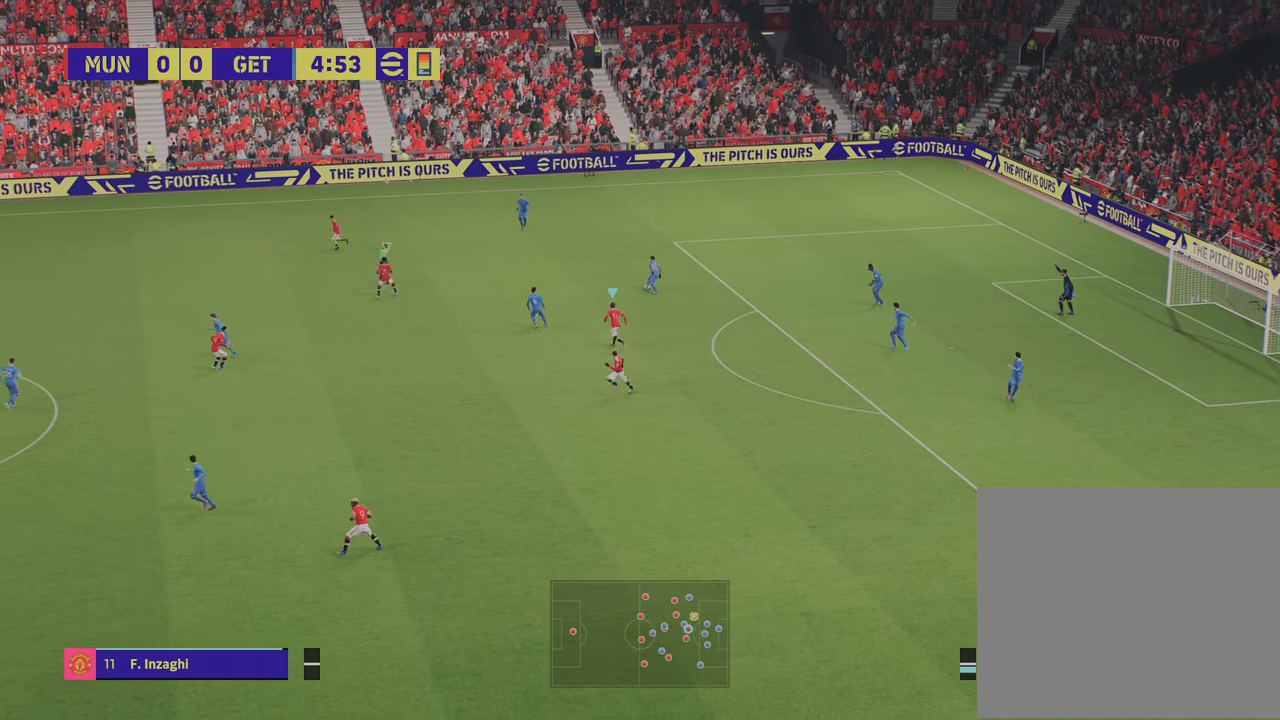
{"buttons": ["L2"], "left_stick": "up-right", "right_stick": "center", "events": [[33, "L1", "up"], [117, "R2", "down"], [233, "R2", "up"], [267, "left_stick", "right"], [333, "L2", "down"], [500, "left_stick", "up-right"]]}
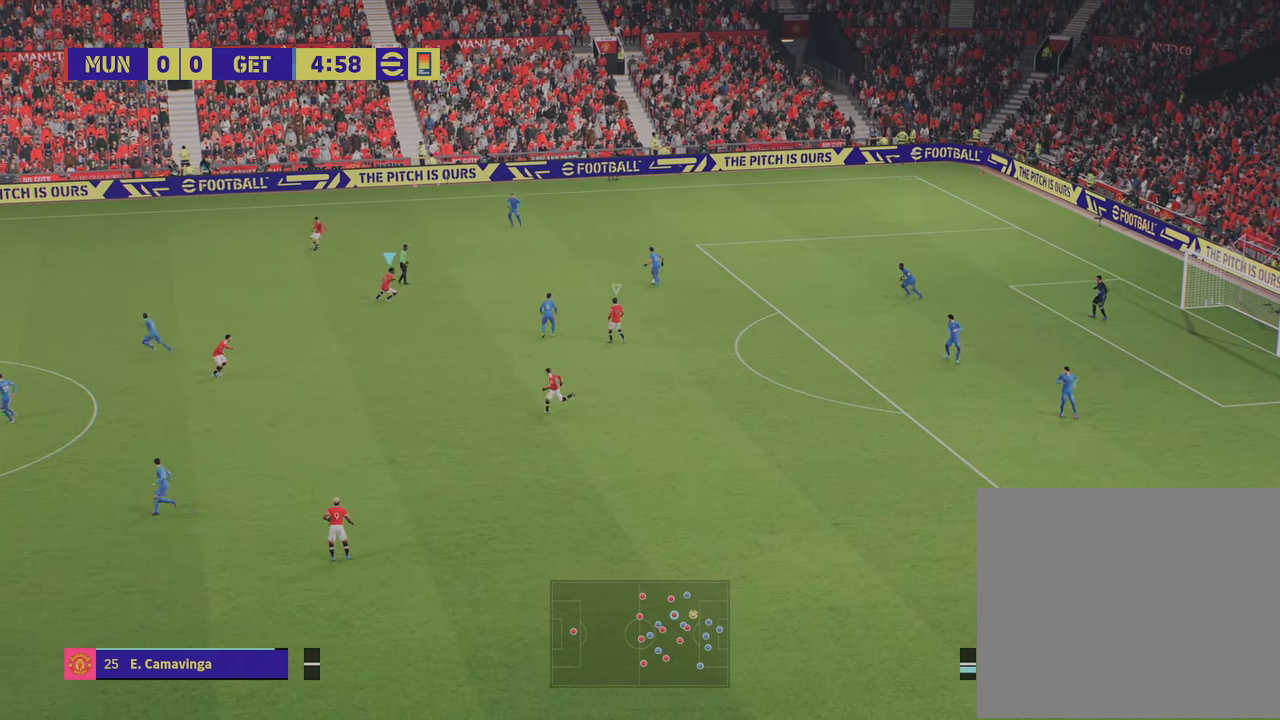
{"buttons": ["L2"], "left_stick": "up", "right_stick": "center", "events": [[367, "left_stick", "up"]]}
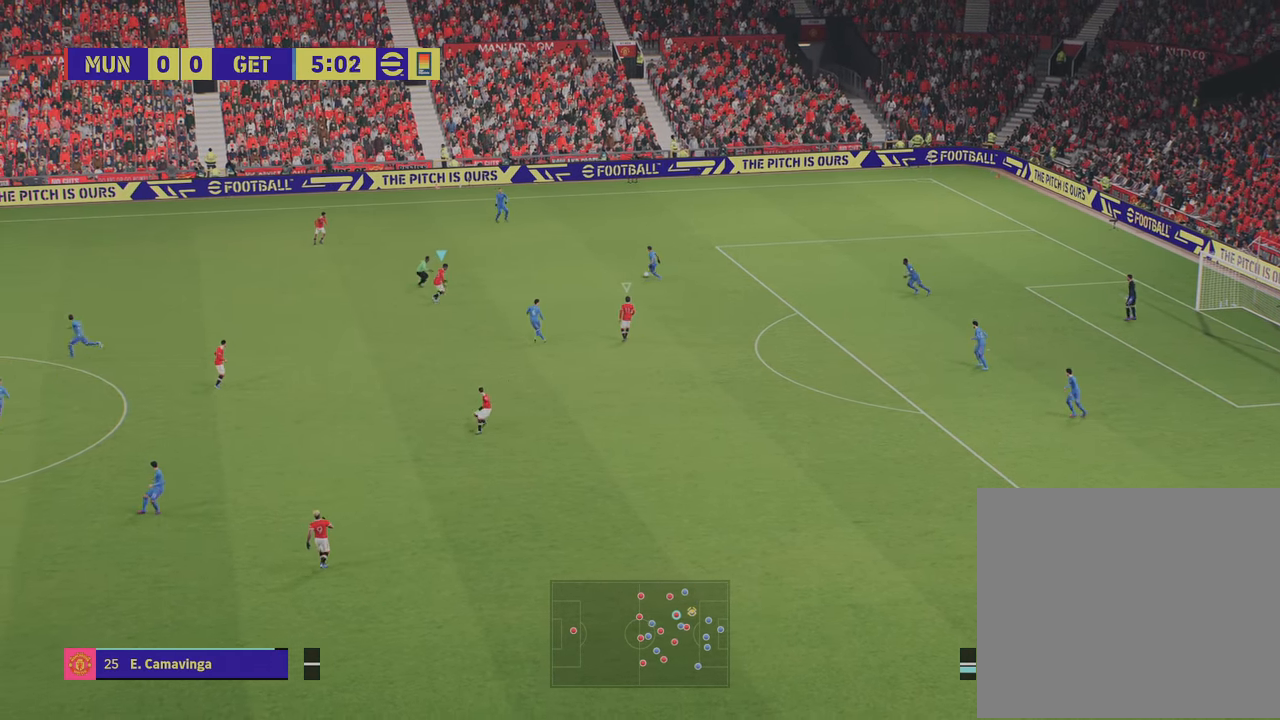
{"buttons": ["L2", "R2"], "left_stick": "up-right", "right_stick": "center", "events": [[217, "left_stick", "up-right"], [383, "R2", "down"]]}
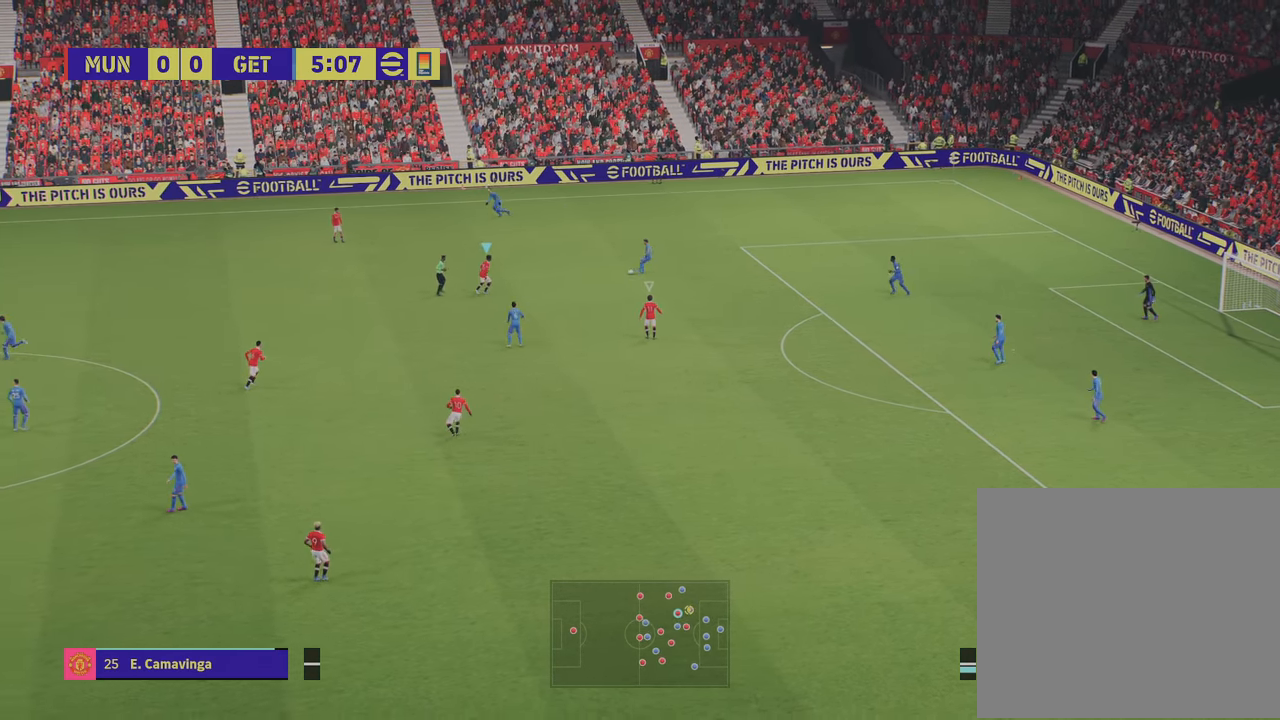
{"buttons": ["L2"], "left_stick": "up", "right_stick": "center", "events": [[467, "R2", "up"], [467, "left_stick", "up"]]}
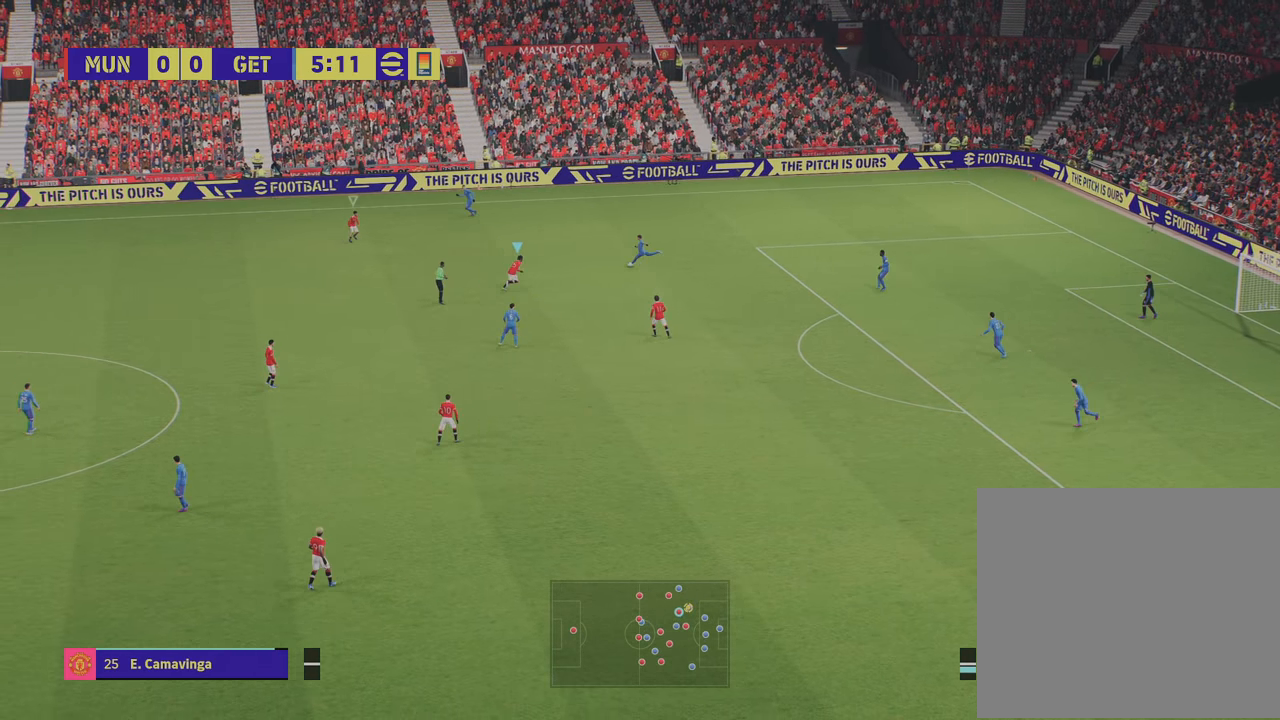
{"buttons": [], "left_stick": "up", "right_stick": "center", "events": [[450, "L2", "up"]]}
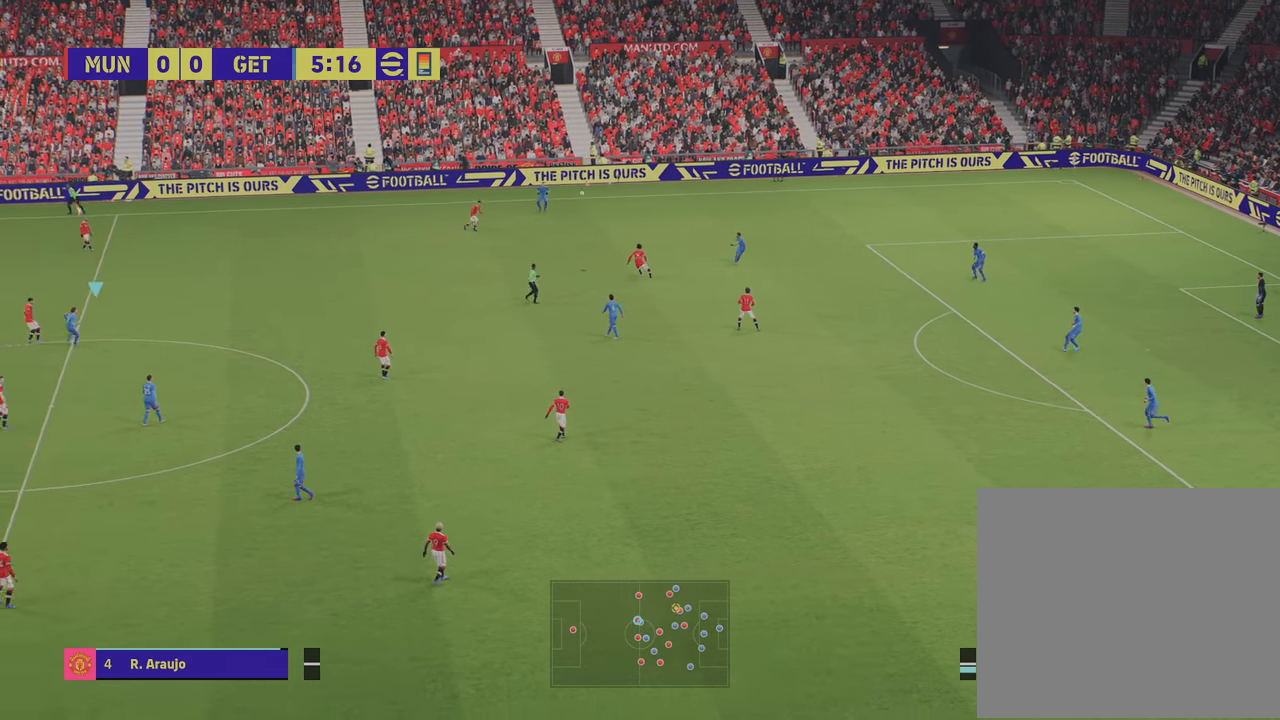
{"buttons": ["R2"], "left_stick": "up", "right_stick": "center", "events": [[184, "R2", "down"]]}
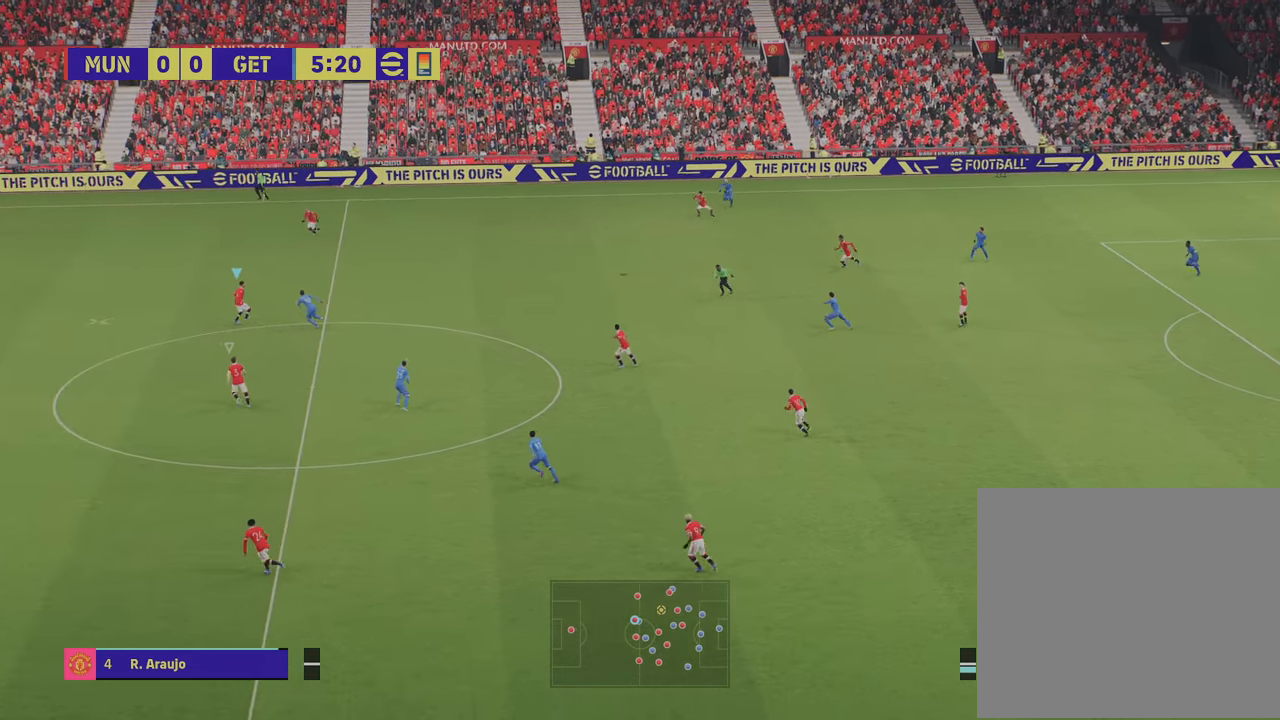
{"buttons": ["CROSS"], "left_stick": "right", "right_stick": "center", "events": [[33, "left_stick", "up-right"], [199, "left_stick", "right"], [416, "R2", "up"], [483, "CROSS", "down"]]}
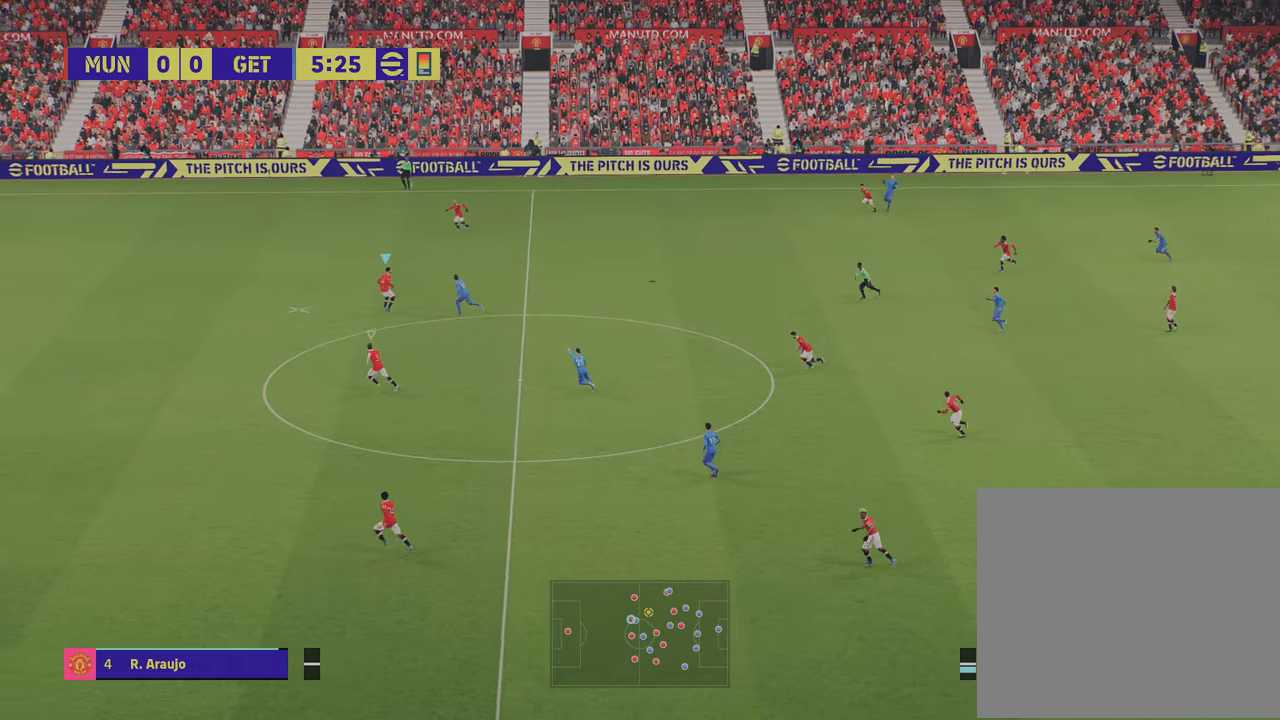
{"buttons": [], "left_stick": "right", "right_stick": "center", "events": [[100, "CROSS", "up"]]}
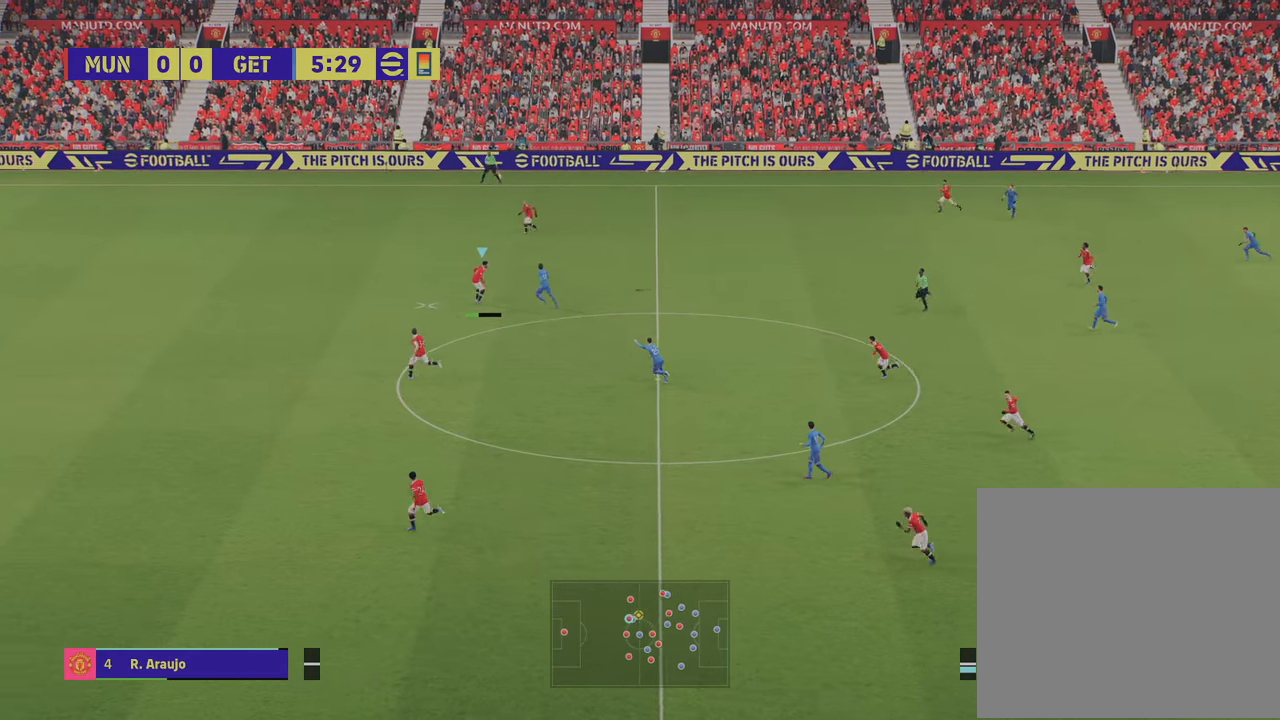
{"buttons": [], "left_stick": "right", "right_stick": "center", "events": []}
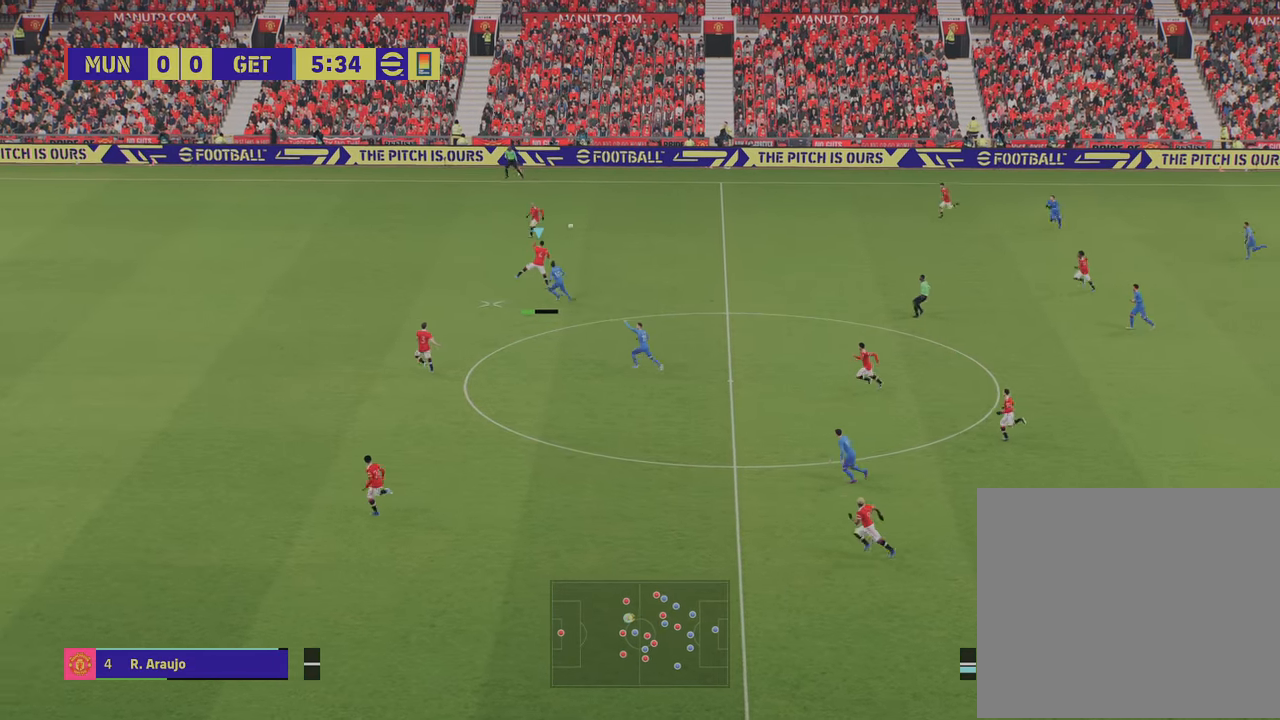
{"buttons": [], "left_stick": "up-right", "right_stick": "center", "events": [[100, "L1", "down"], [233, "L1", "up"], [434, "left_stick", "up-right"]]}
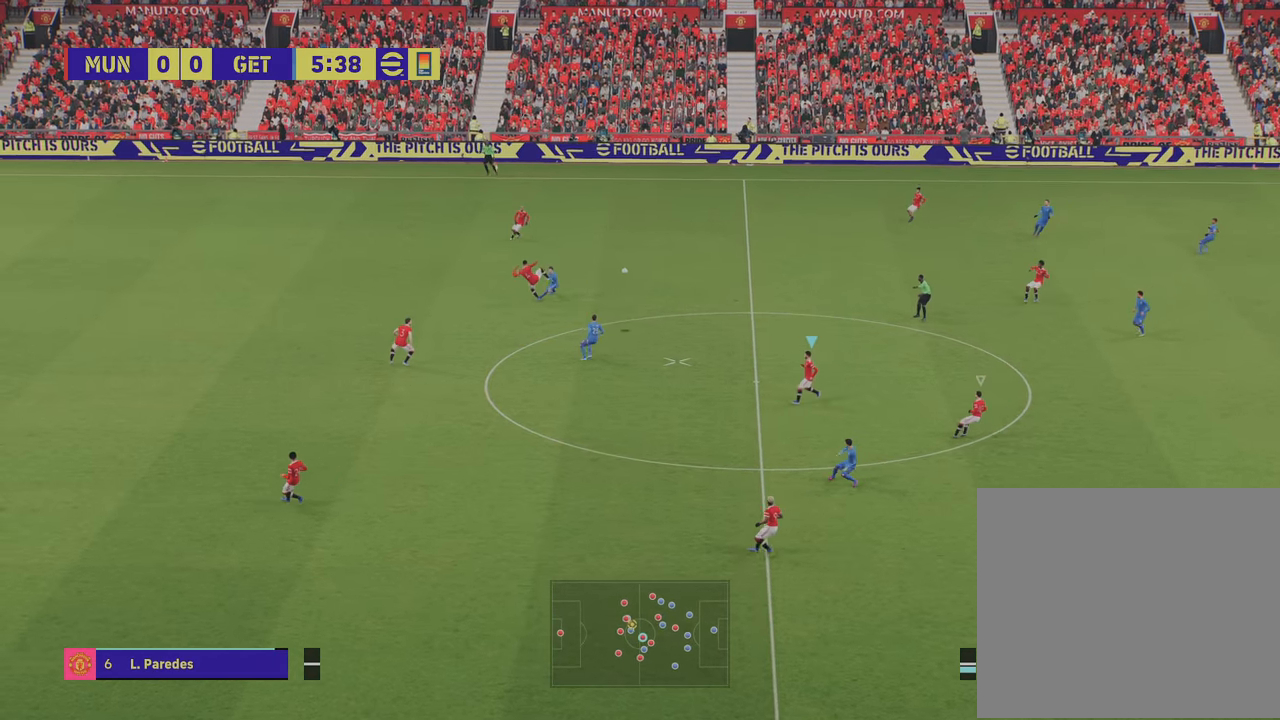
{"buttons": [], "left_stick": "right", "right_stick": "center", "events": [[34, "left_stick", "up"], [251, "left_stick", "right"]]}
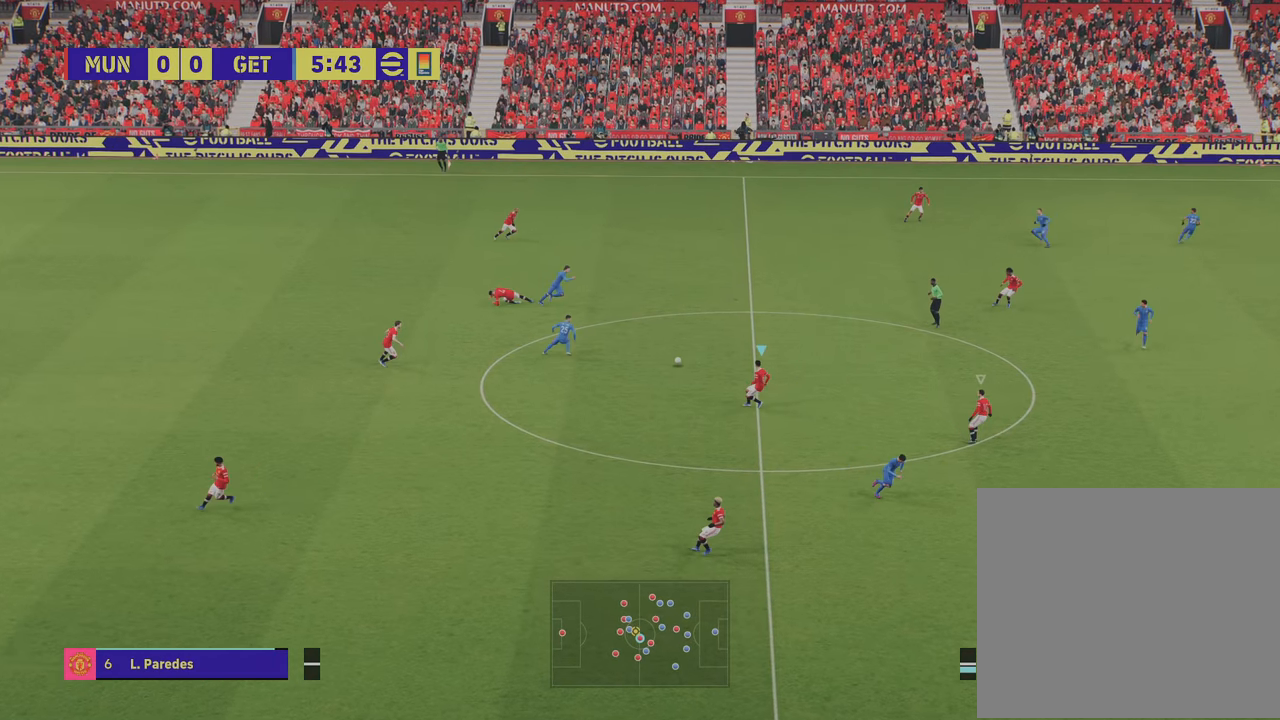
{"buttons": [], "left_stick": "right", "right_stick": "center", "events": []}
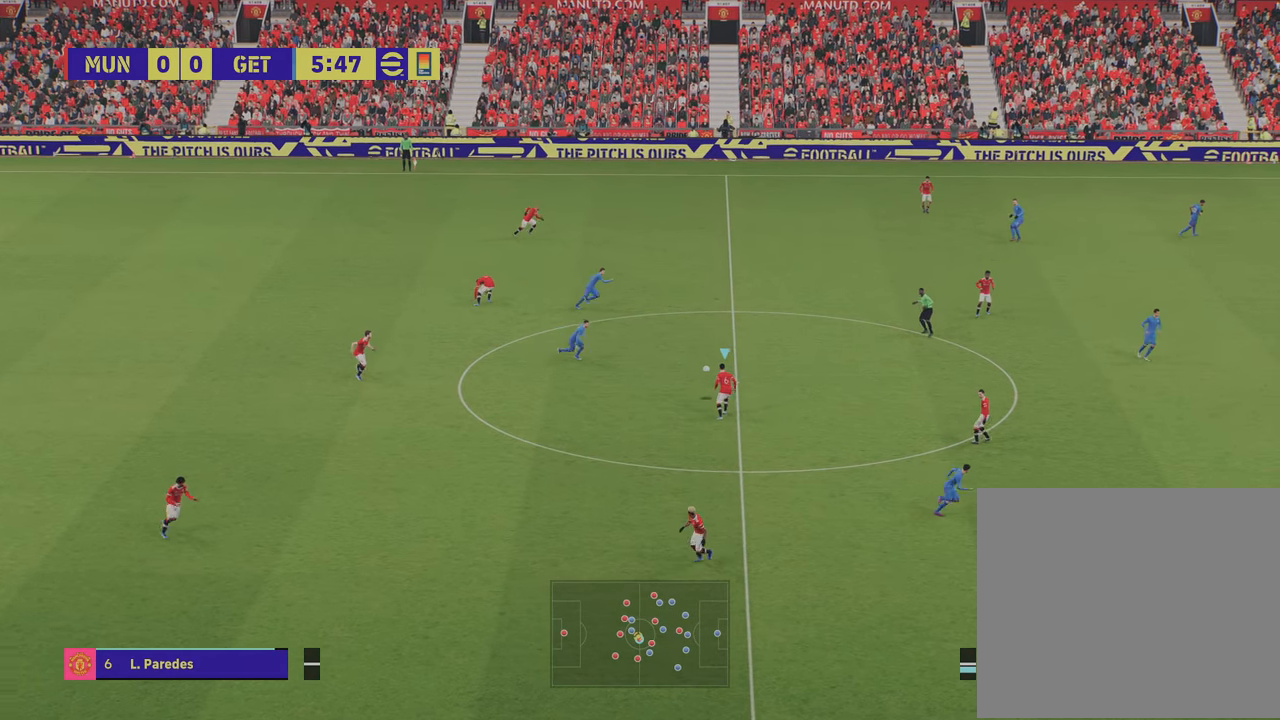
{"buttons": ["CROSS", "L1"], "left_stick": "up-right", "right_stick": "center", "events": [[417, "left_stick", "up-right"], [434, "L1", "down"], [467, "CROSS", "down"]]}
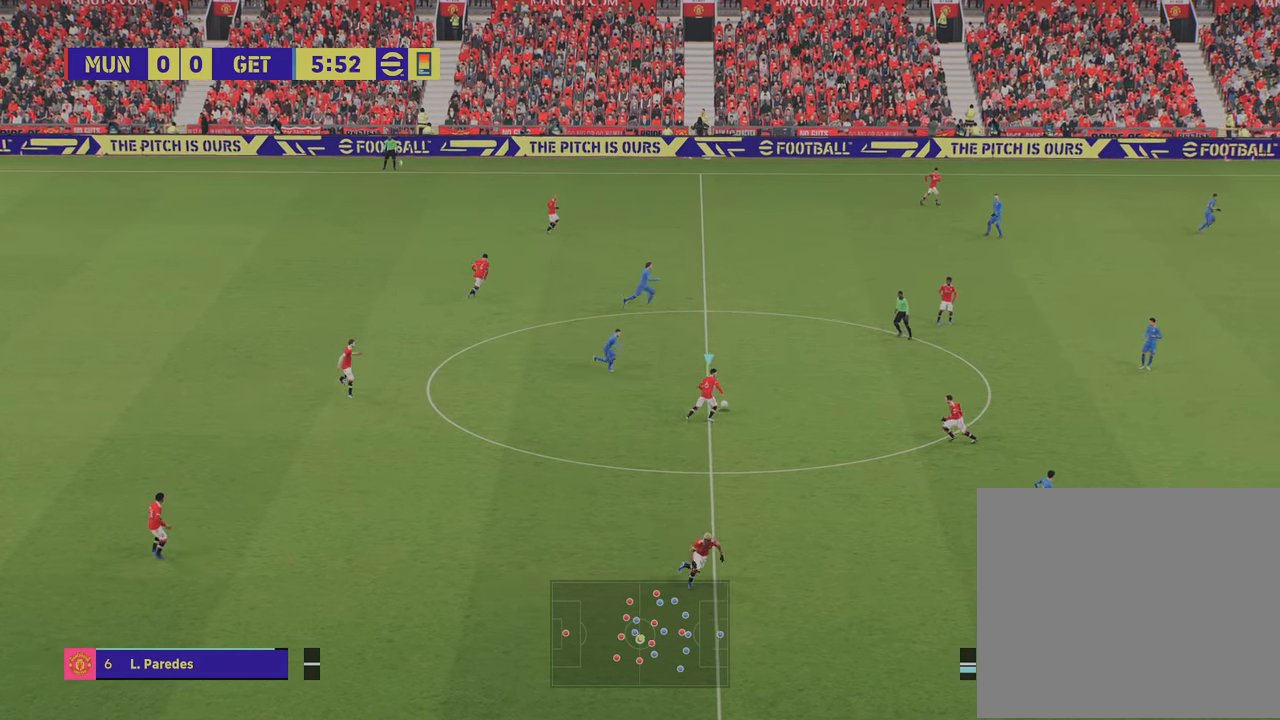
{"buttons": [], "left_stick": "center", "right_stick": "center", "events": [[83, "CROSS", "up"], [217, "L1", "up"], [283, "left_stick", "center"]]}
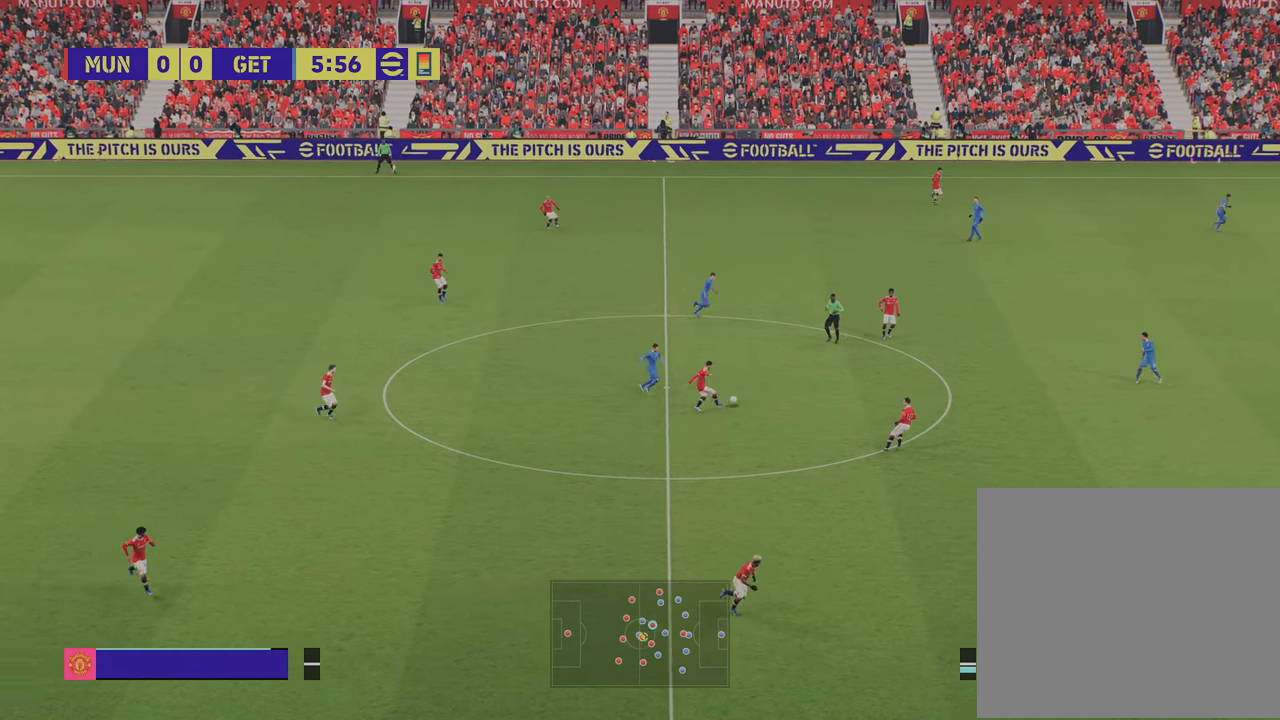
{"buttons": [], "left_stick": "down", "right_stick": "center", "events": [[34, "left_stick", "down"], [351, "TRIANGLE", "down"], [451, "TRIANGLE", "up"]]}